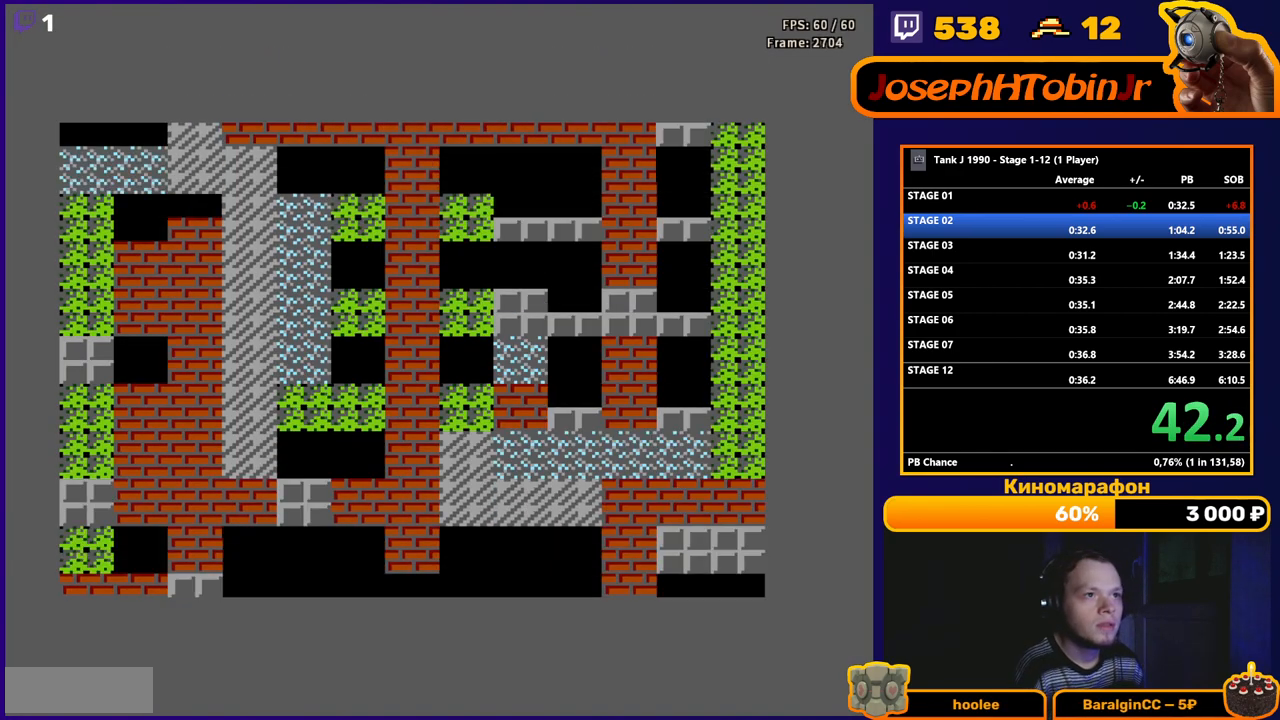
Gameplay with a controller (Nintendo layout); each line is a JSON object with the inputs held at the frame after it. "events" lists button and stick changes between this image and that frame as [ms after this image, input, new state], when the widget could be followed in between. Not read: L3 R3.
{"buttons": ["B", "DPAD_UP"], "events": [[233, "DPAD_UP", "down"], [483, "B", "down"]]}
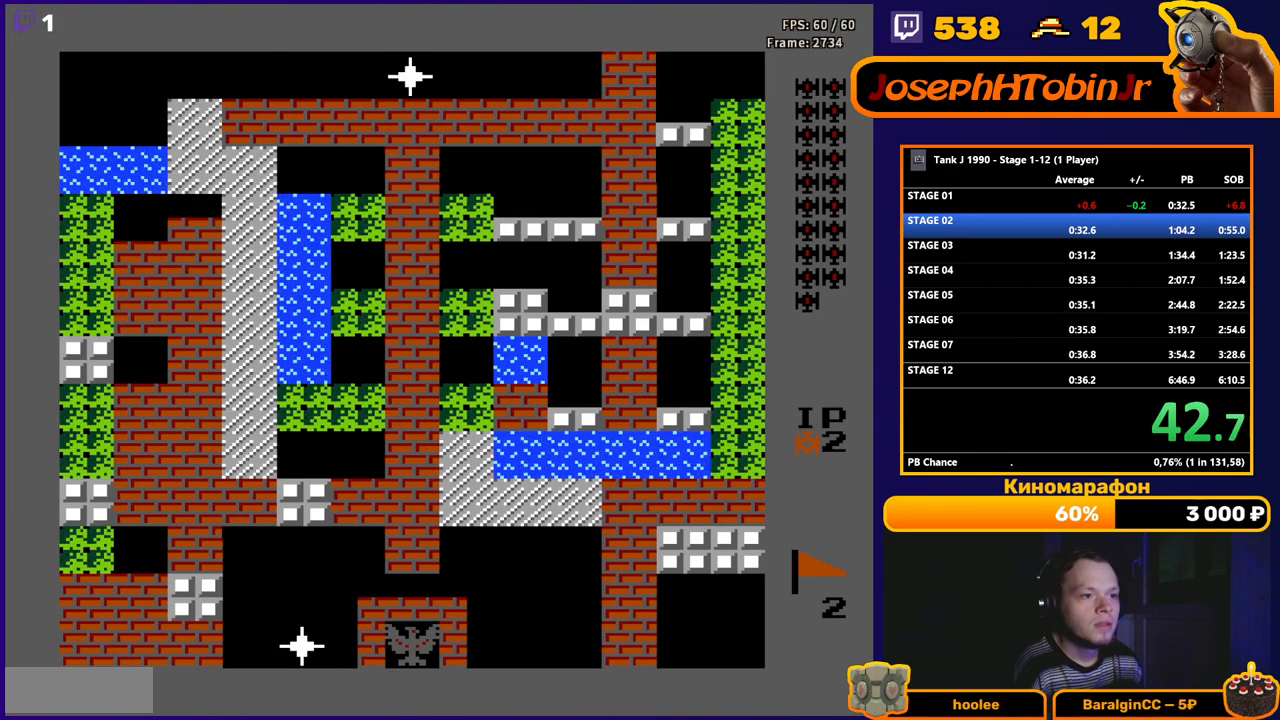
{"buttons": ["B", "DPAD_UP"], "events": []}
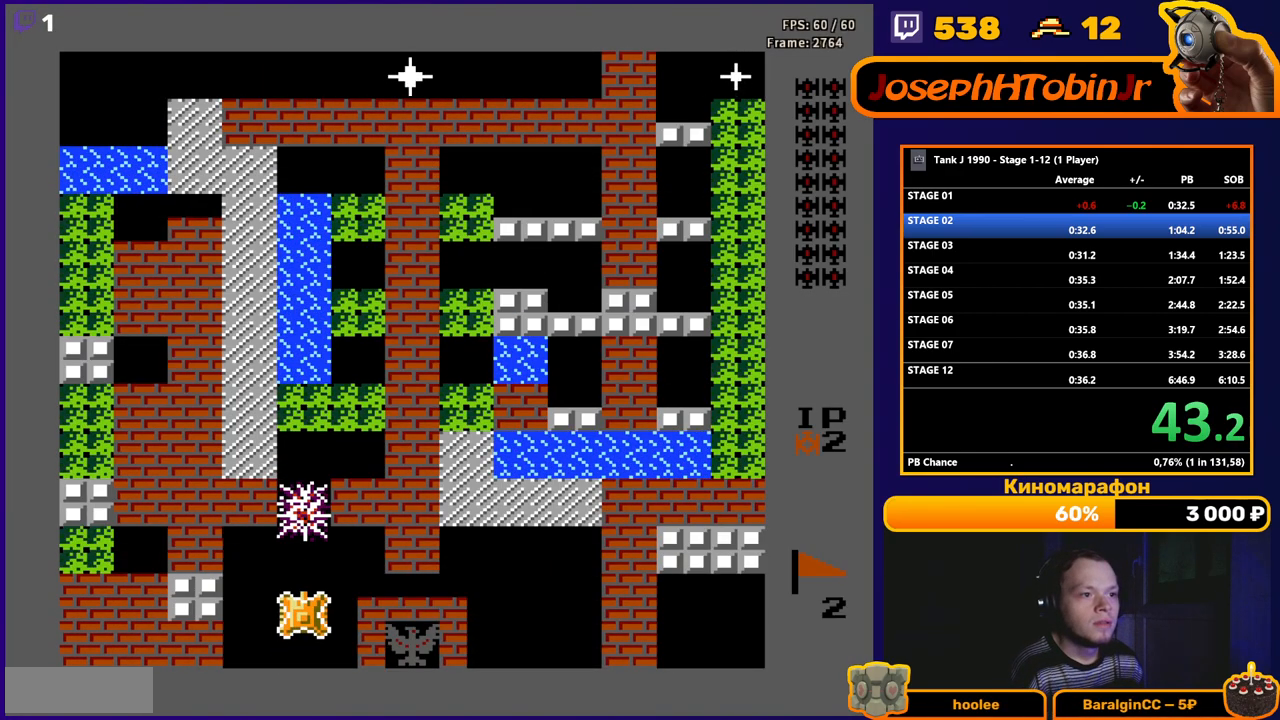
{"buttons": ["B", "DPAD_UP"], "events": []}
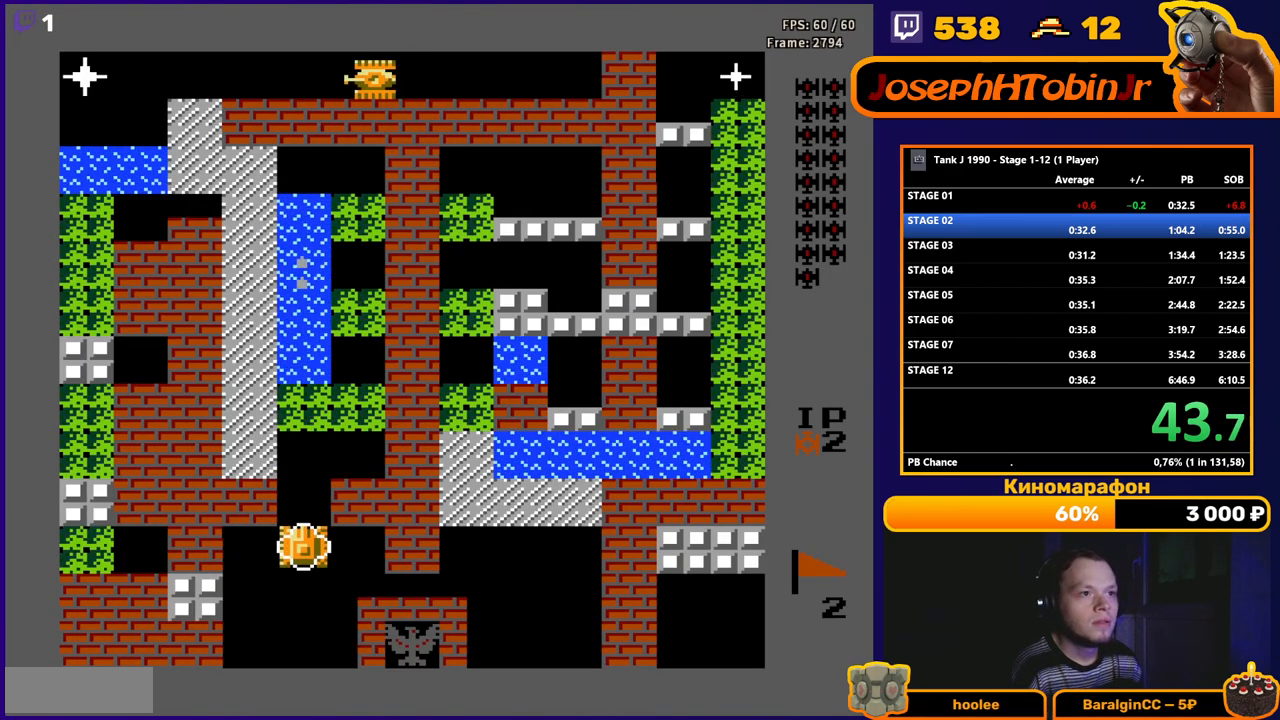
{"buttons": ["B", "DPAD_UP"], "events": []}
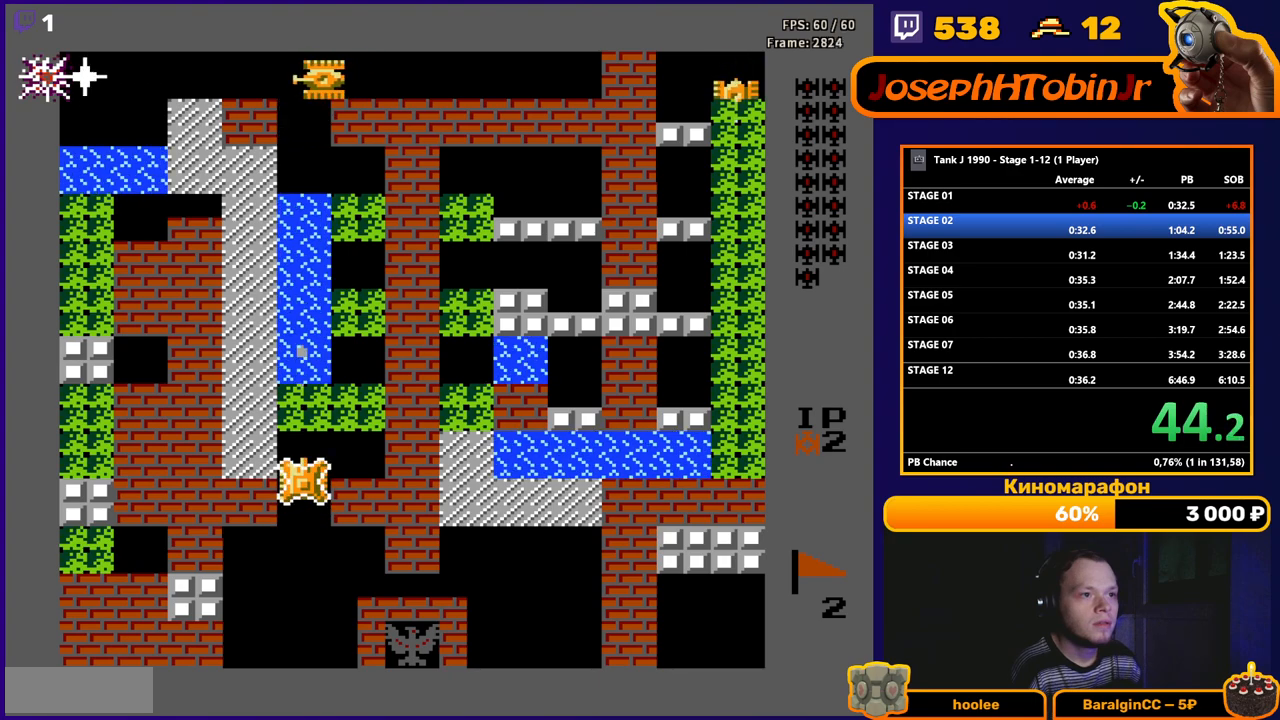
{"buttons": ["DPAD_UP", "DPAD_RIGHT"], "events": [[83, "B", "up"], [483, "DPAD_RIGHT", "down"]]}
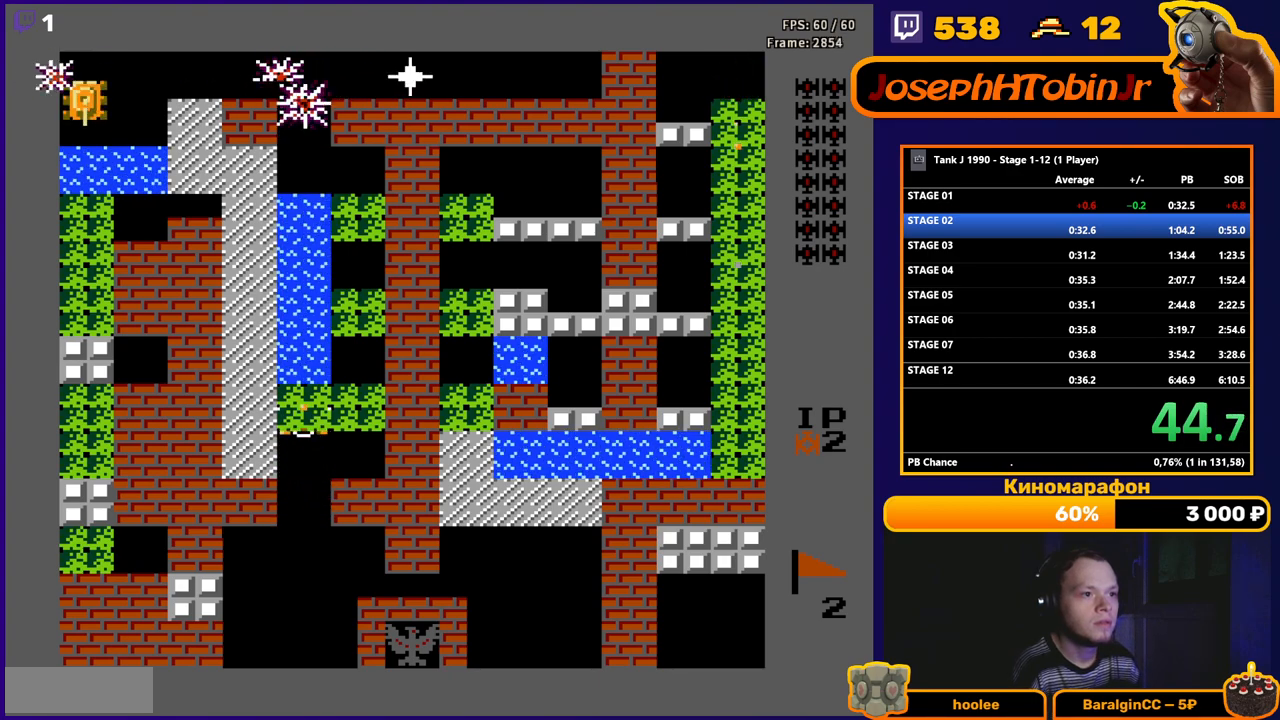
{"buttons": ["B", "DPAD_UP"], "events": [[17, "DPAD_UP", "up"], [317, "DPAD_RIGHT", "up"], [317, "DPAD_UP", "down"], [367, "B", "down"]]}
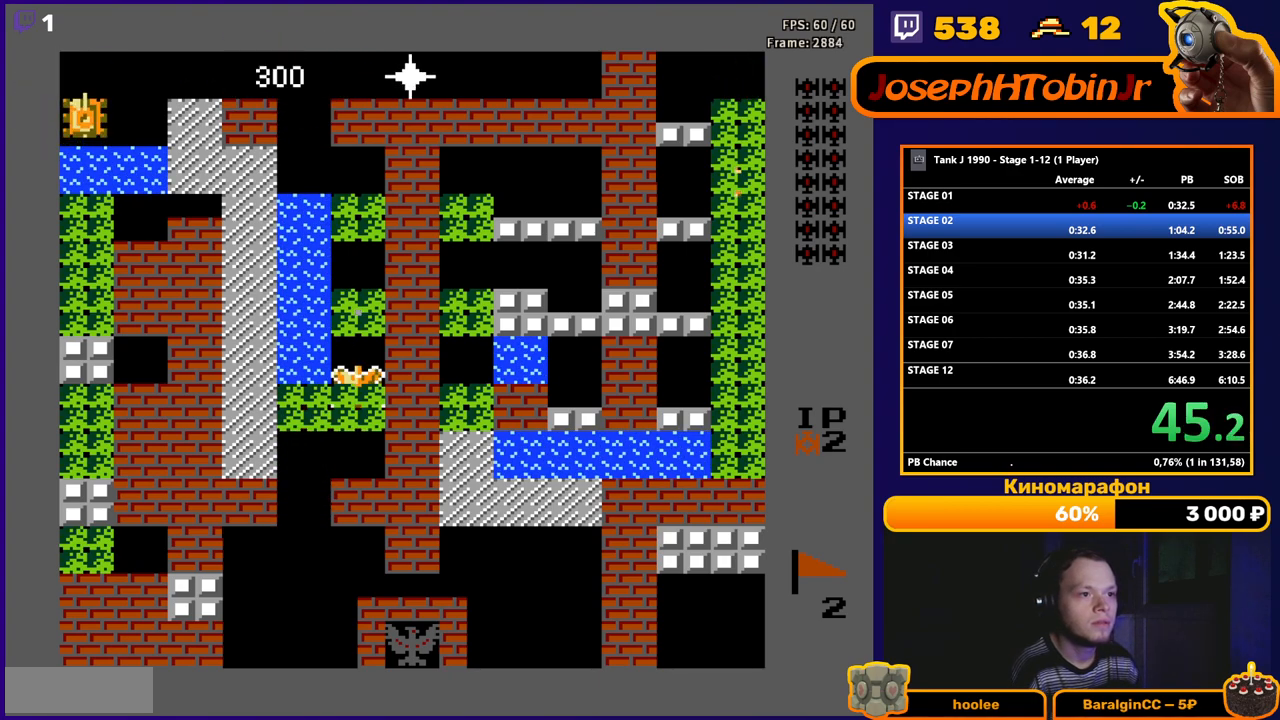
{"buttons": ["B", "DPAD_UP"], "events": []}
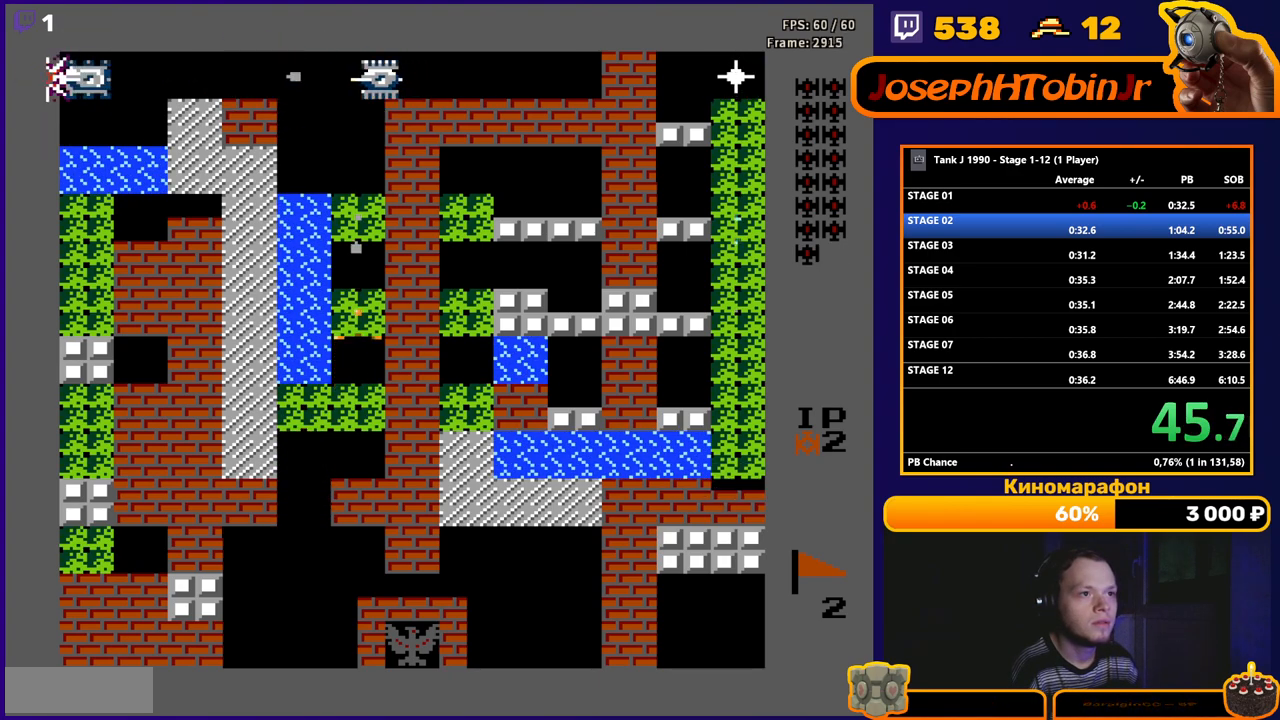
{"buttons": ["B", "DPAD_UP"], "events": []}
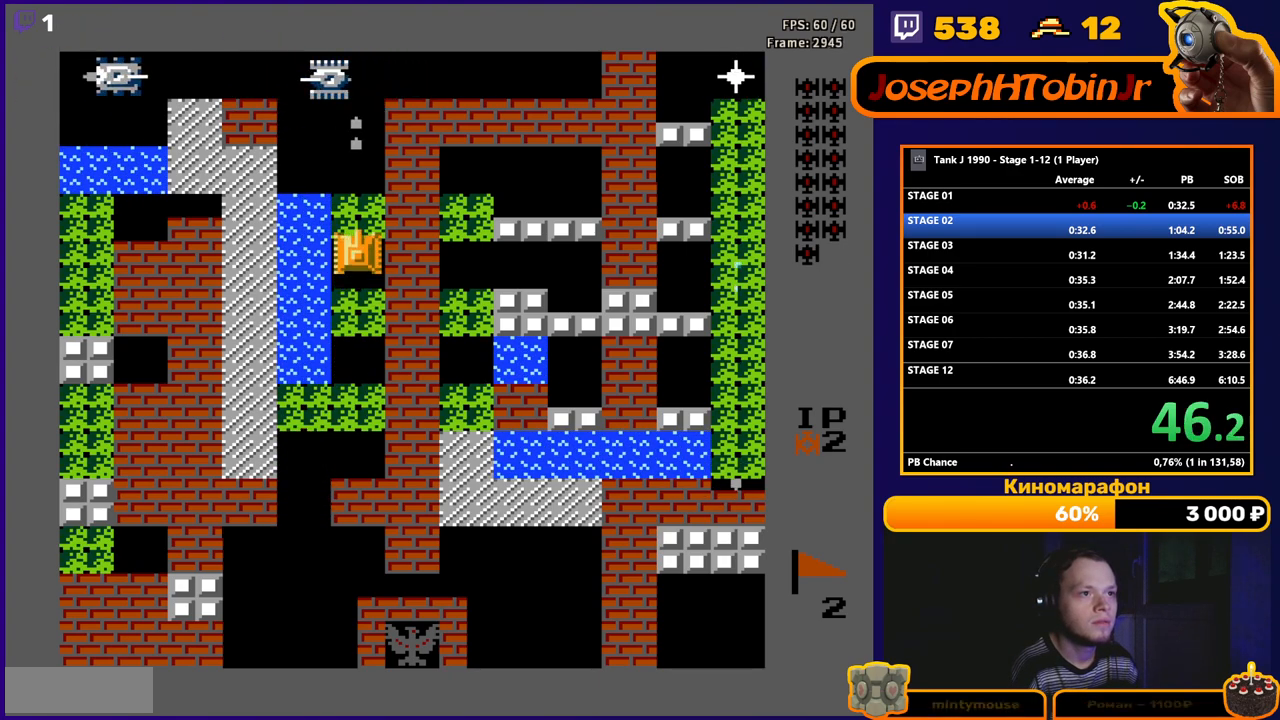
{"buttons": ["DPAD_UP"], "events": [[67, "B", "up"]]}
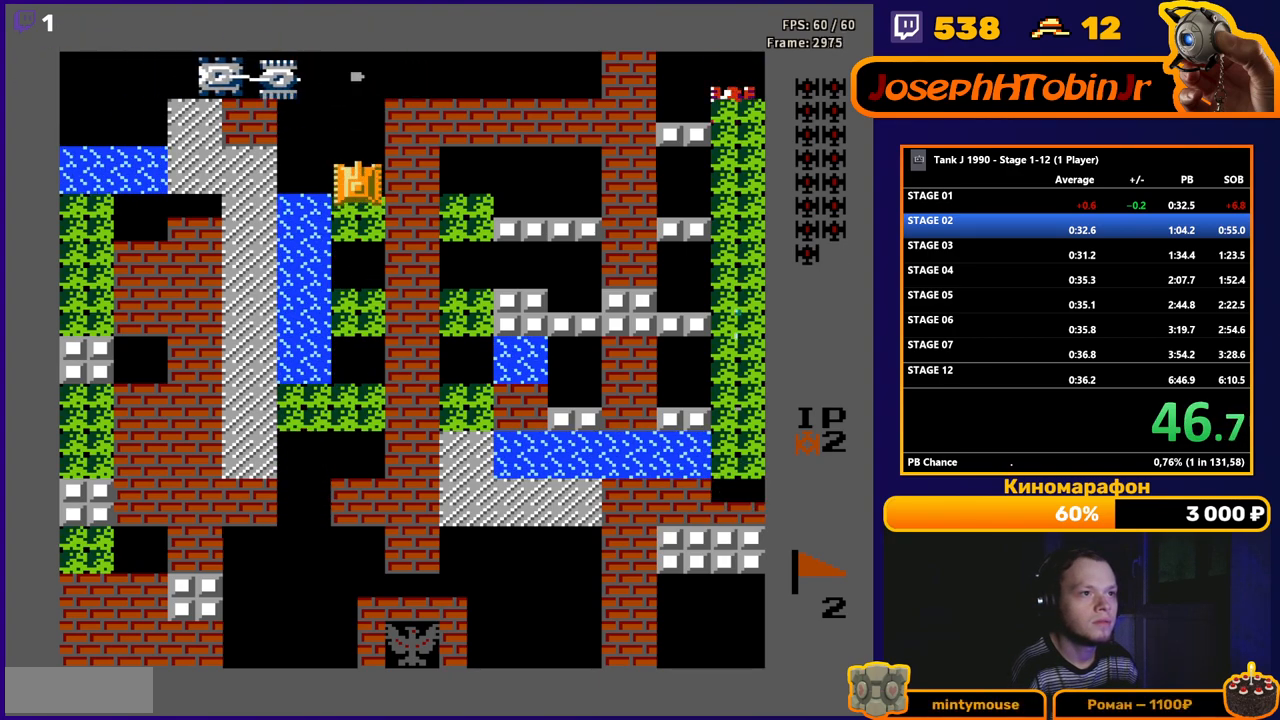
{"buttons": ["B", "DPAD_LEFT"], "events": [[417, "DPAD_LEFT", "down"], [433, "B", "down"], [433, "DPAD_UP", "up"]]}
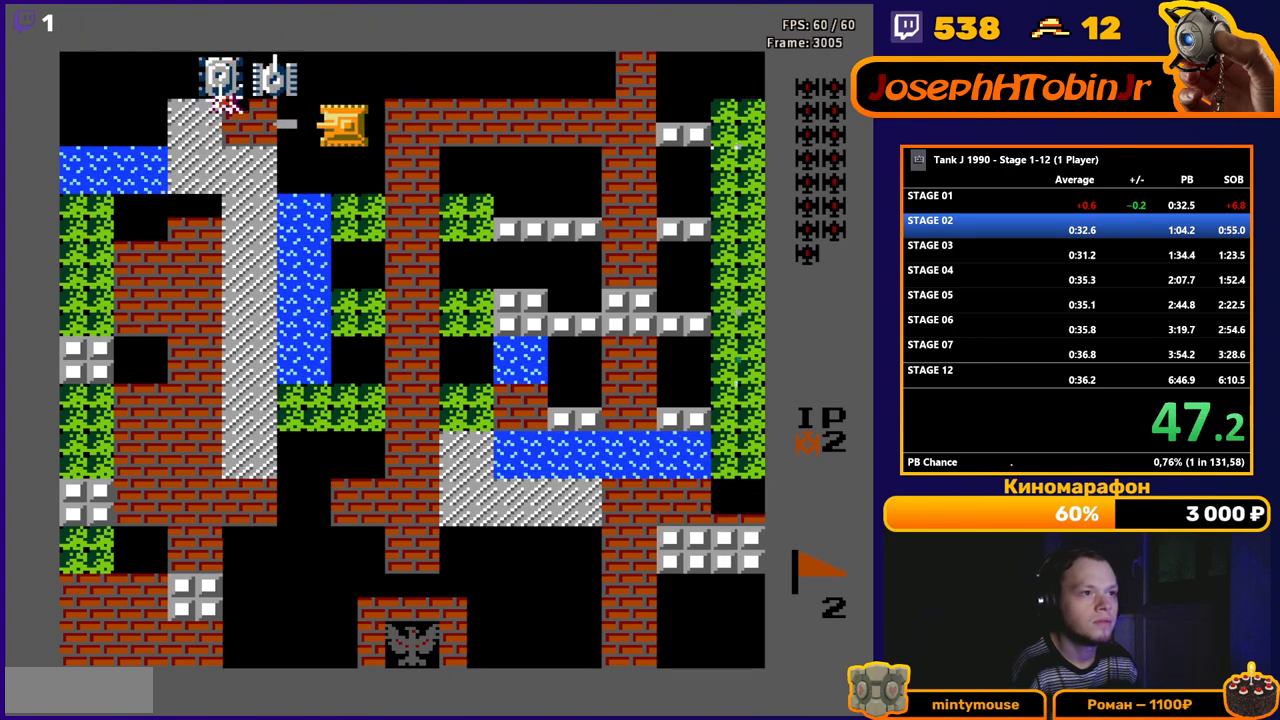
{"buttons": ["B"], "events": [[233, "DPAD_LEFT", "up"], [300, "B", "up"], [417, "B", "down"]]}
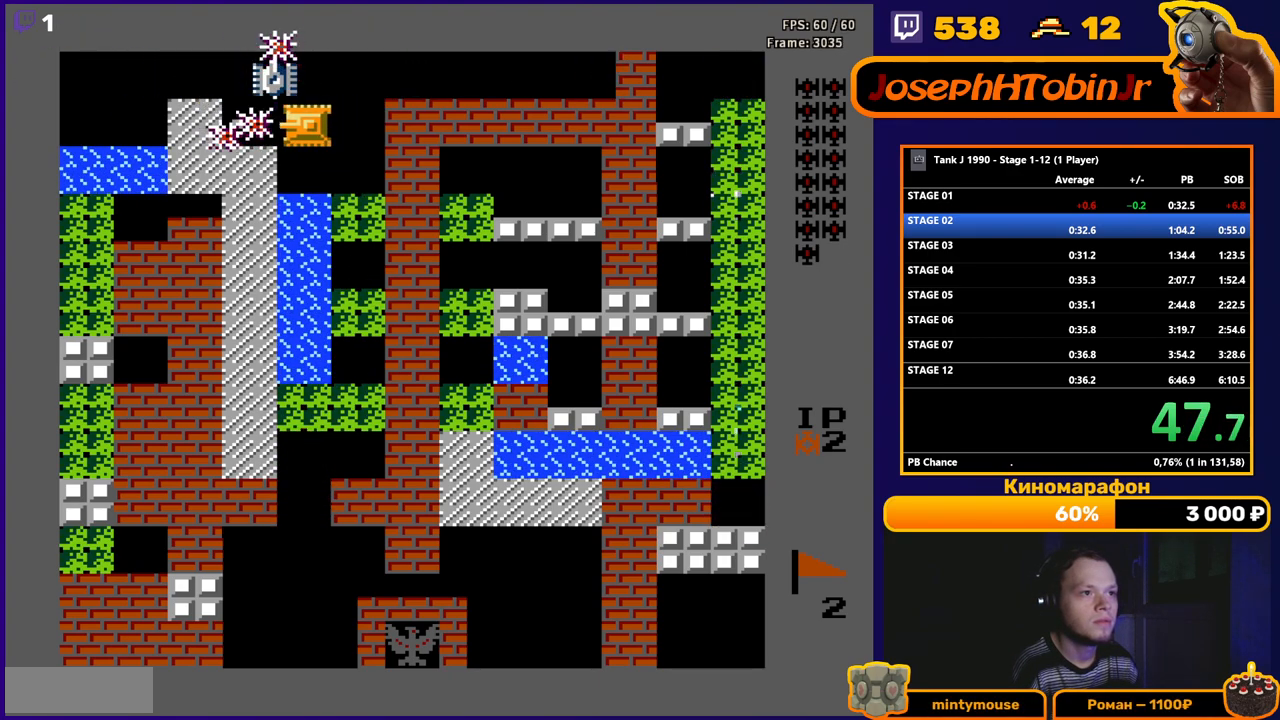
{"buttons": ["B"], "events": [[83, "DPAD_RIGHT", "down"], [133, "B", "up"], [333, "B", "down"], [500, "DPAD_RIGHT", "up"]]}
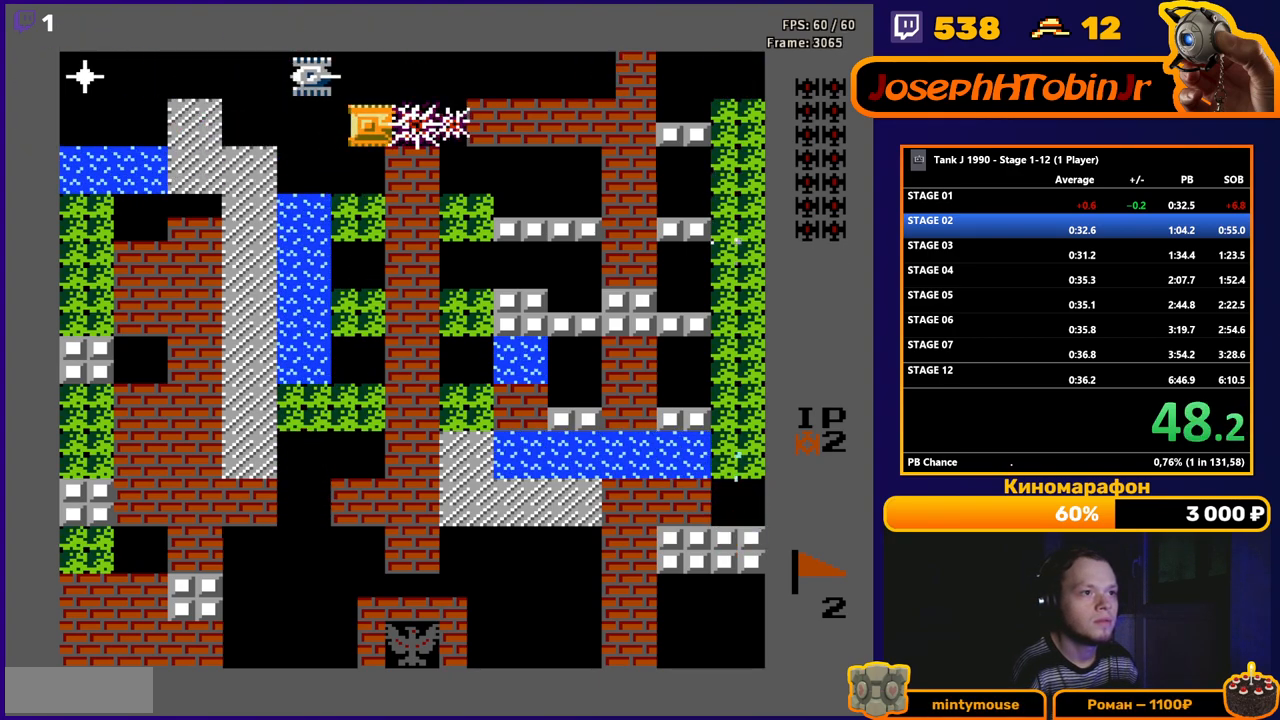
{"buttons": ["B", "DPAD_RIGHT"], "events": [[33, "DPAD_LEFT", "down"], [50, "B", "up"], [200, "DPAD_LEFT", "up"], [200, "DPAD_UP", "down"], [217, "B", "down"], [283, "DPAD_UP", "up"], [317, "B", "up"], [350, "DPAD_RIGHT", "down"], [417, "B", "down"]]}
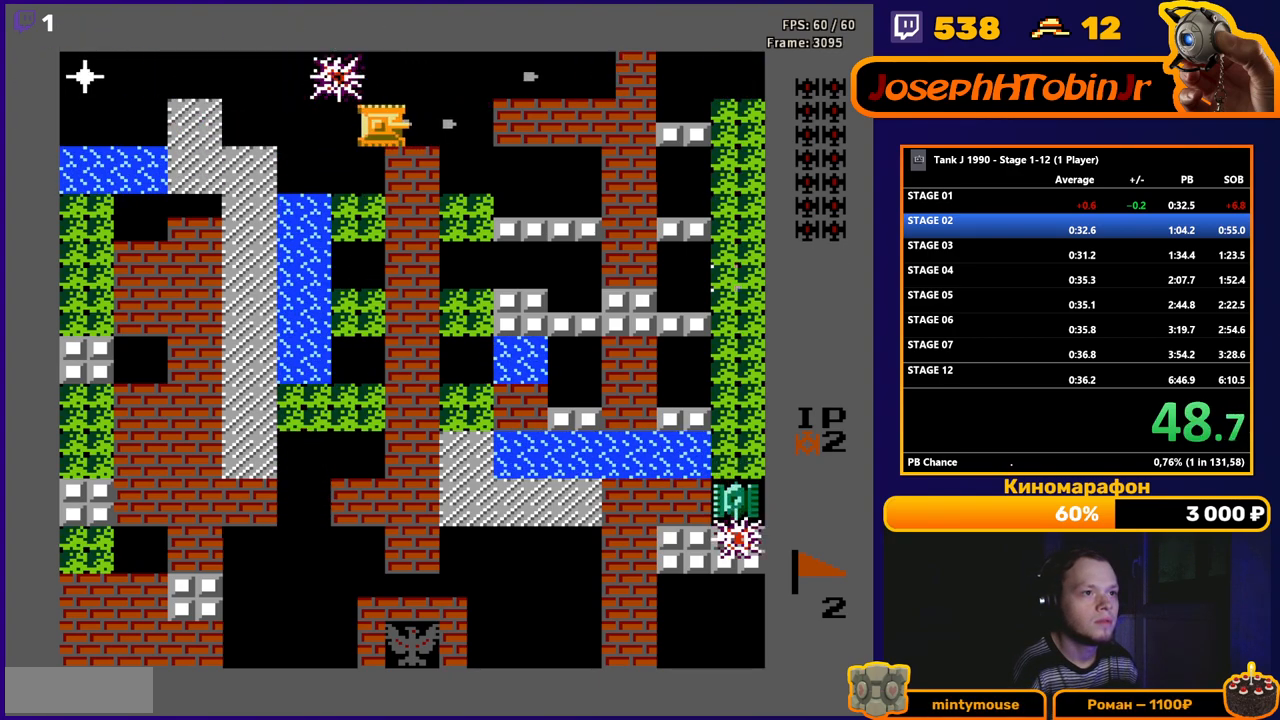
{"buttons": ["DPAD_LEFT"], "events": [[417, "B", "up"], [467, "DPAD_RIGHT", "up"], [483, "DPAD_LEFT", "down"]]}
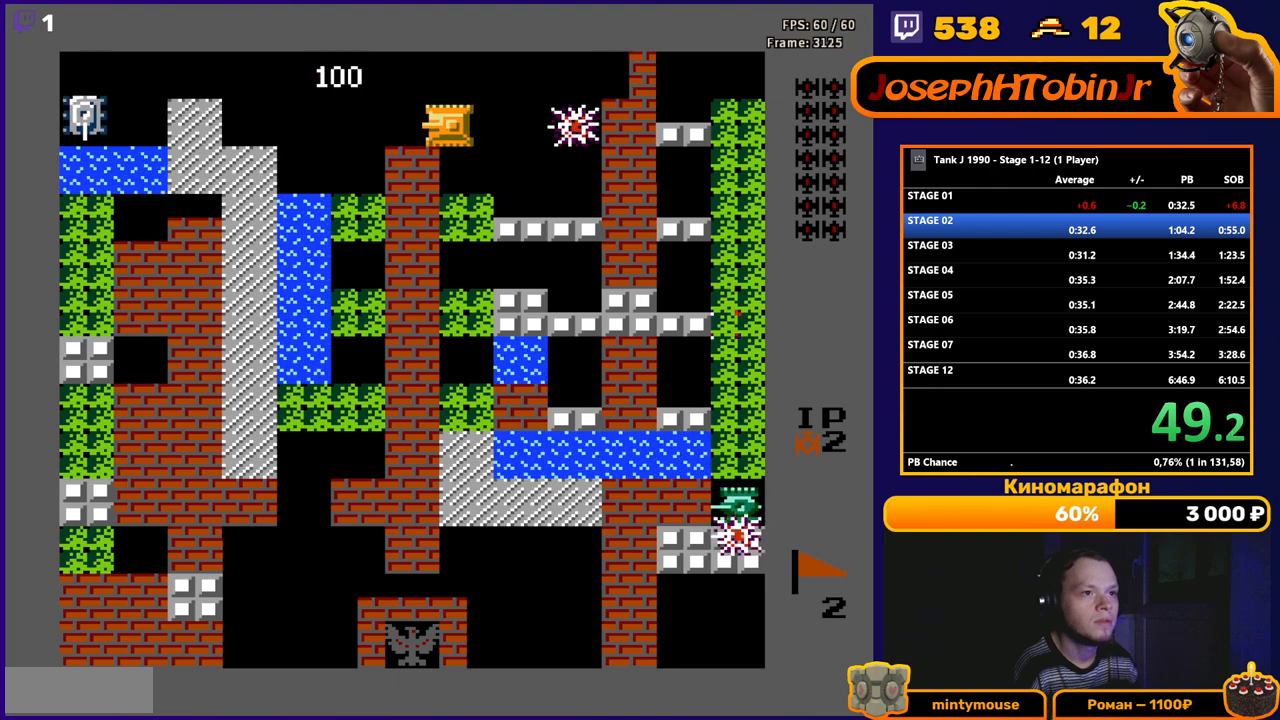
{"buttons": ["B", "DPAD_RIGHT"], "events": [[17, "B", "down"], [117, "DPAD_LEFT", "up"], [183, "DPAD_RIGHT", "down"], [217, "B", "up"], [350, "B", "down"]]}
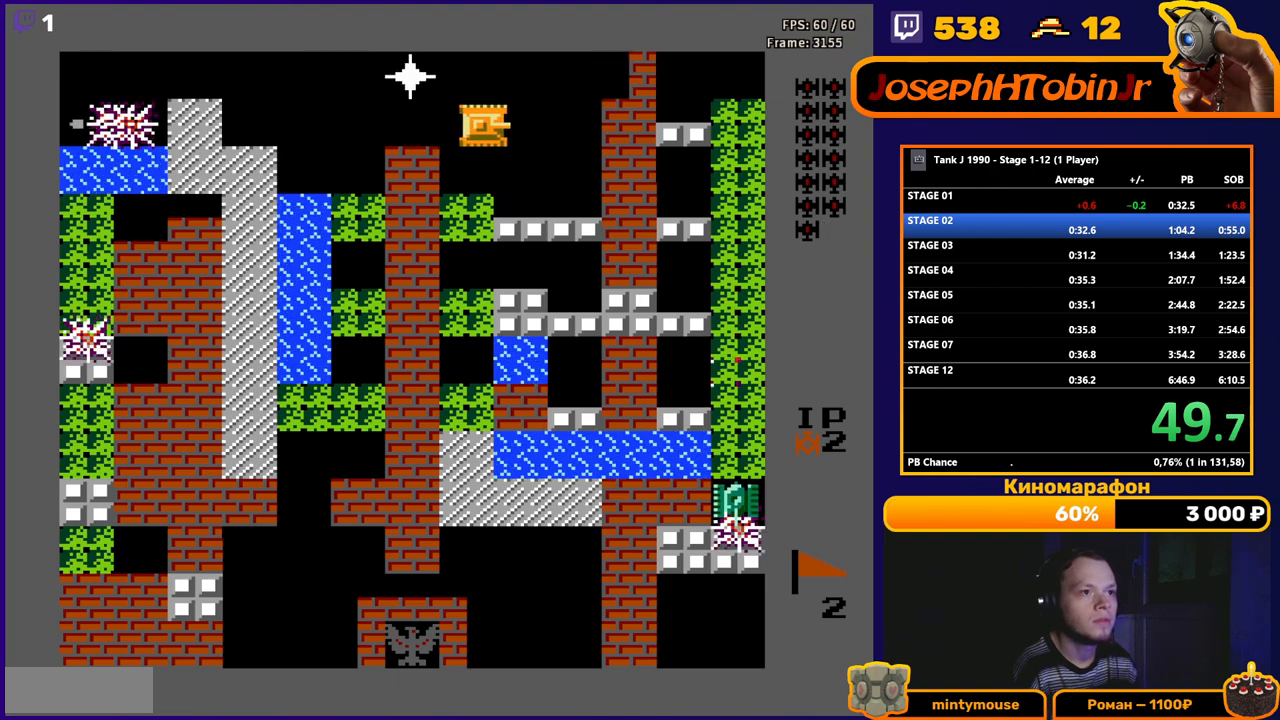
{"buttons": ["DPAD_RIGHT"], "events": [[500, "B", "up"]]}
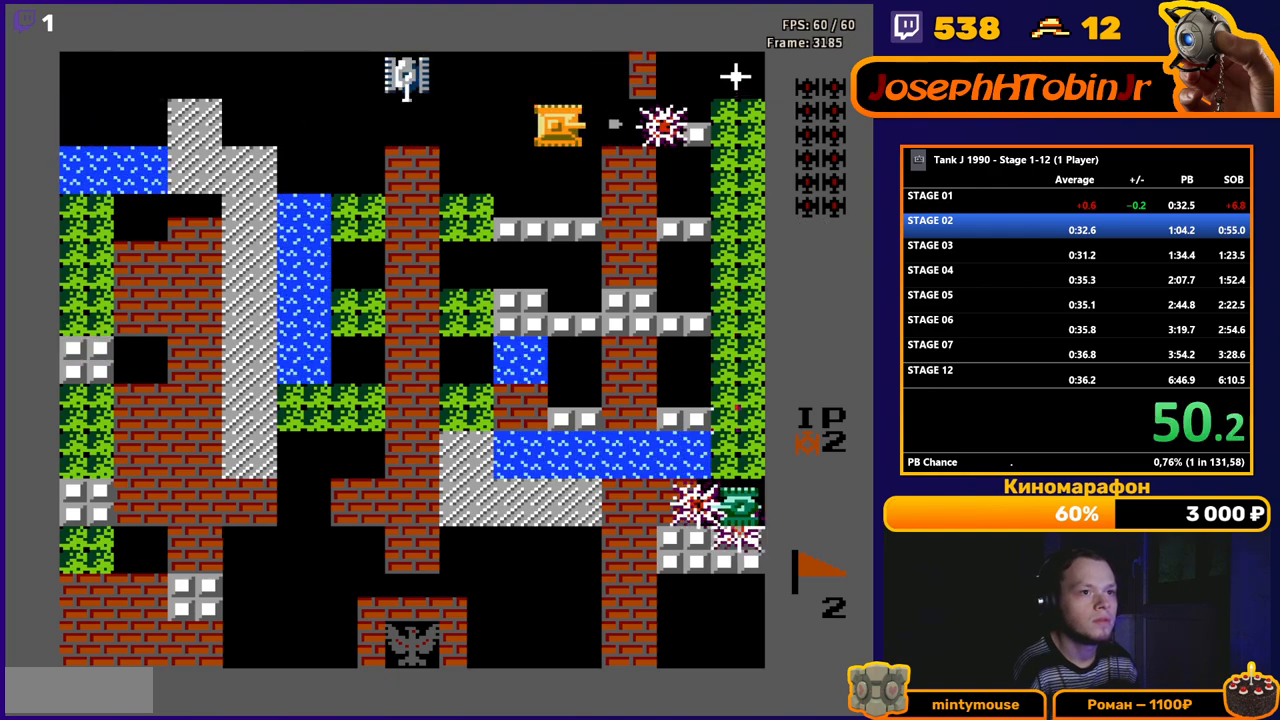
{"buttons": ["DPAD_RIGHT"], "events": [[83, "DPAD_RIGHT", "up"], [117, "DPAD_LEFT", "down"], [167, "B", "down"], [233, "DPAD_LEFT", "up"], [333, "DPAD_RIGHT", "down"], [367, "B", "up"]]}
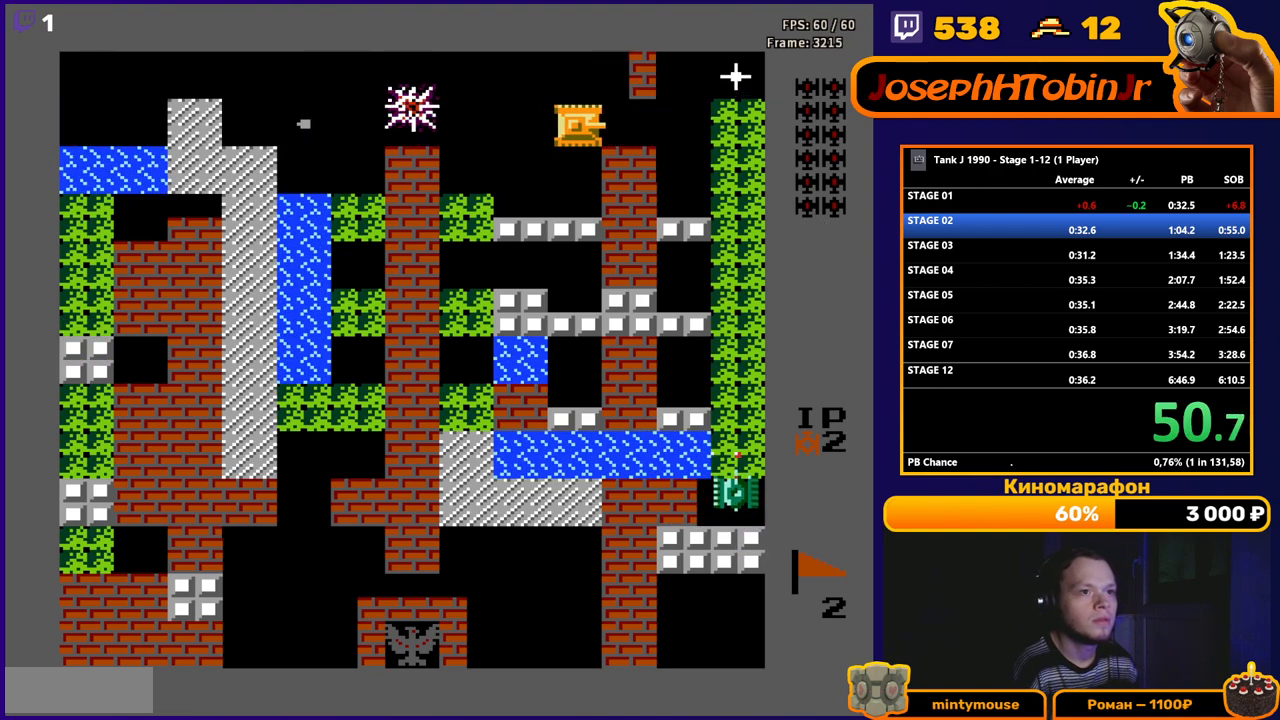
{"buttons": ["B", "DPAD_RIGHT"], "events": [[383, "B", "down"]]}
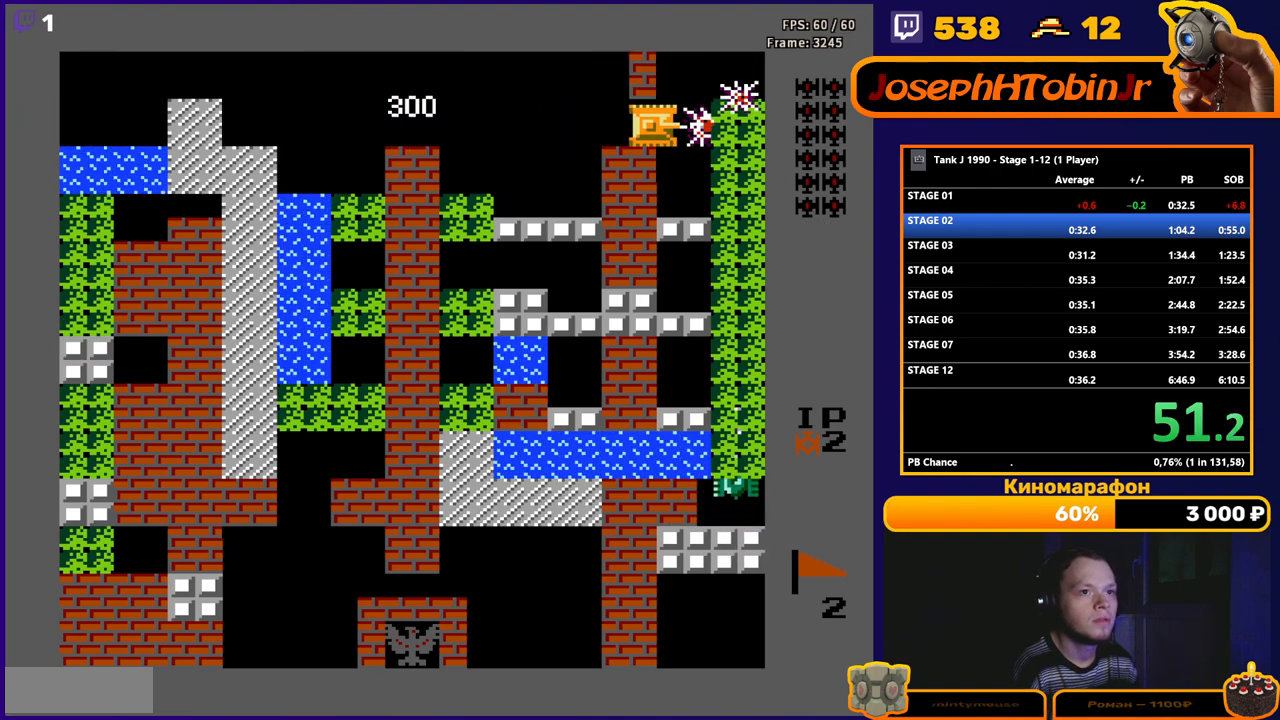
{"buttons": ["DPAD_DOWN"], "events": [[167, "B", "up"], [483, "DPAD_DOWN", "down"], [500, "DPAD_RIGHT", "up"]]}
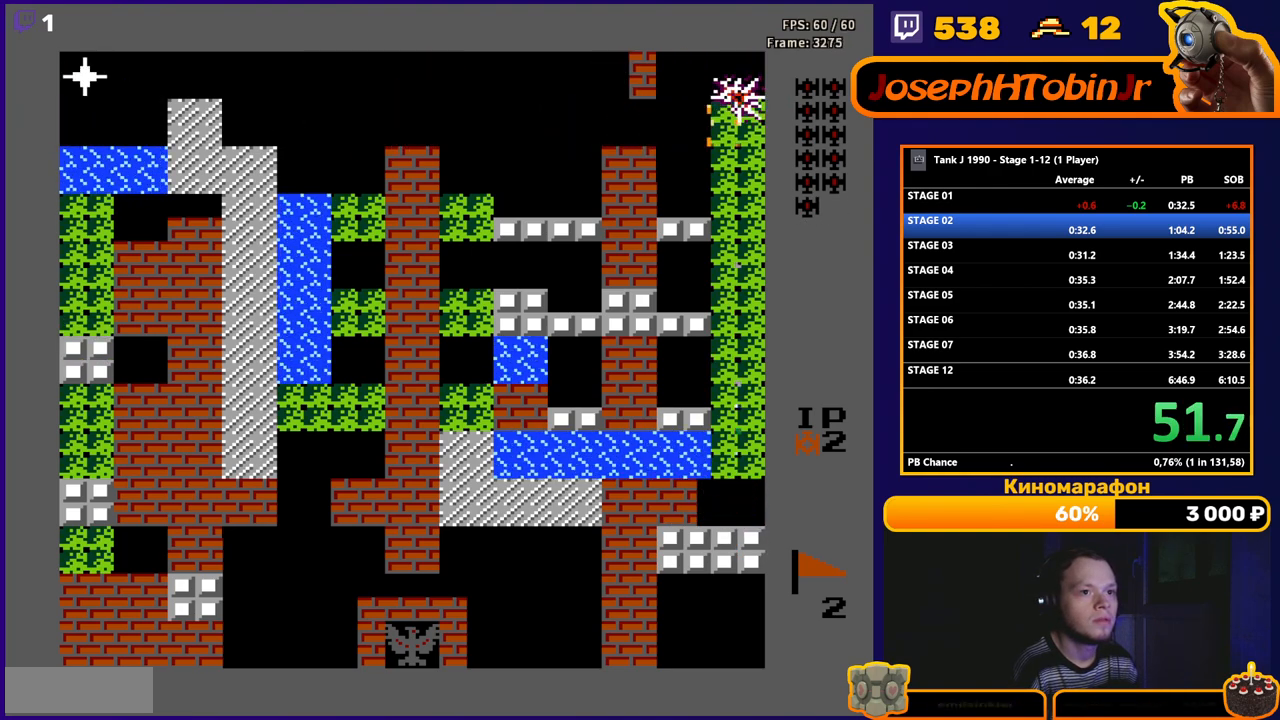
{"buttons": ["B"], "events": [[17, "B", "down"], [167, "DPAD_DOWN", "up"]]}
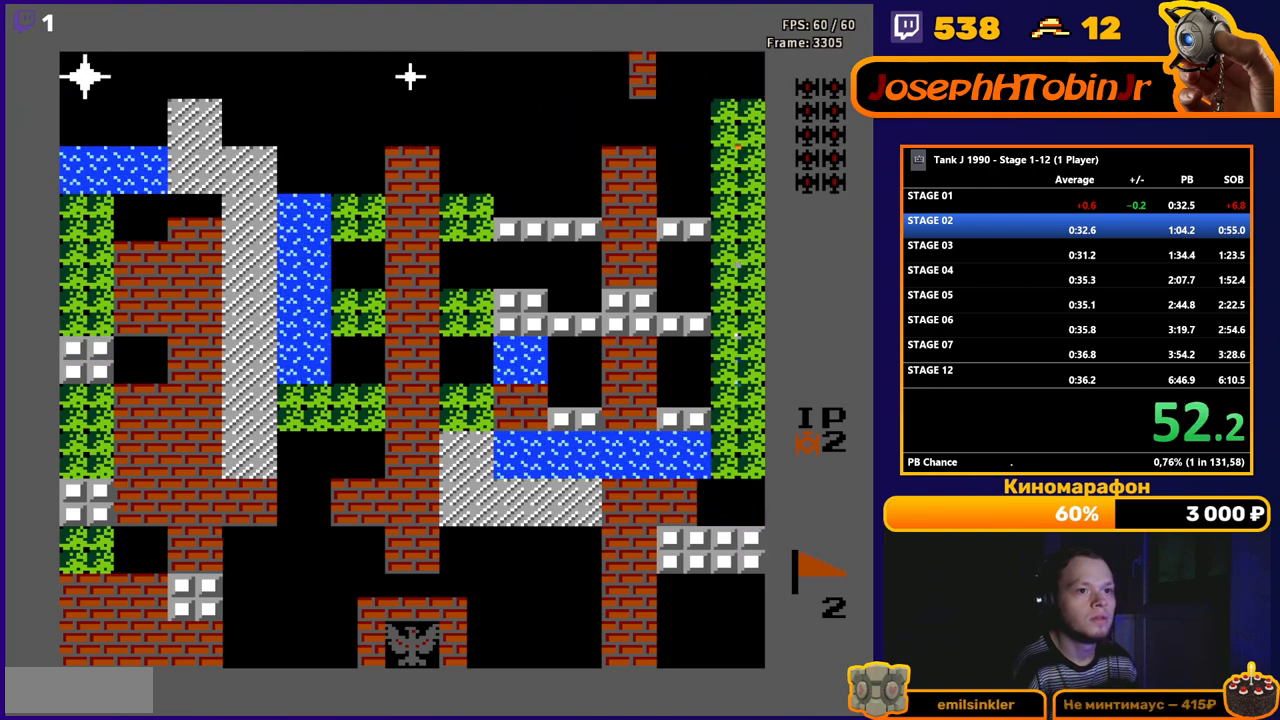
{"buttons": ["B"], "events": []}